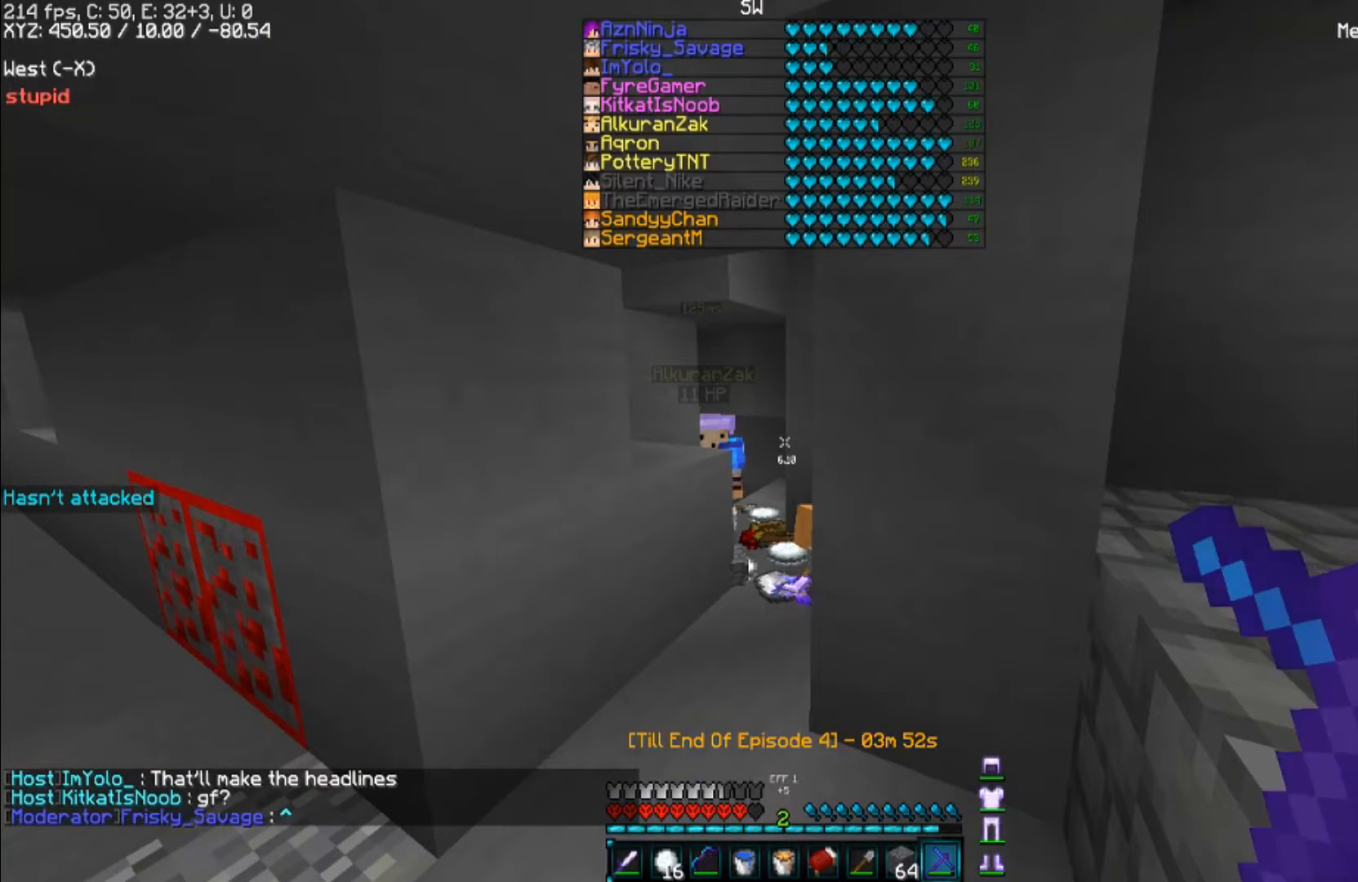
Gameplay with keyboard and mouse; each line is a JSON object with the keys and mouse buttons held at the frame after it. "events" lists presses ("down") and releases ("up") of "a", "d", "s", "space", "w", "mouse_left" and "mouse_right" between this image and that frame as [ms after this image, input, new state], when the widget could be followed in between. "mouse_left", "mouse_right" = the "left", "right" buttons of the "mouse" list. No other keys are recorded. Fast repeated clicks can show as one long hold. Mouse movement is not recorded.
{"keys": ["w"], "mouse": [], "events": [[167, "w", "down"]]}
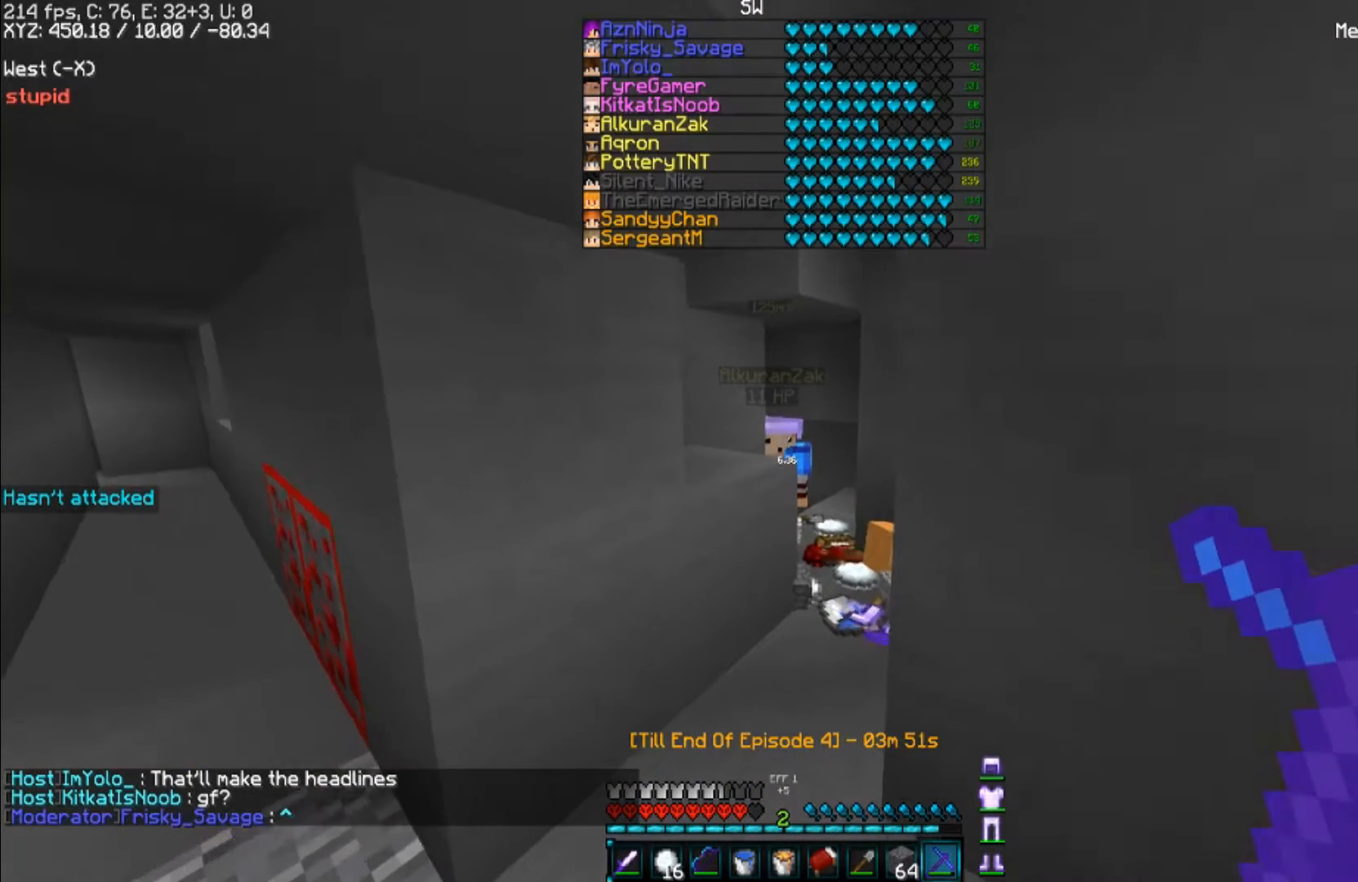
{"keys": [], "mouse": [], "events": [[133, "w", "up"]]}
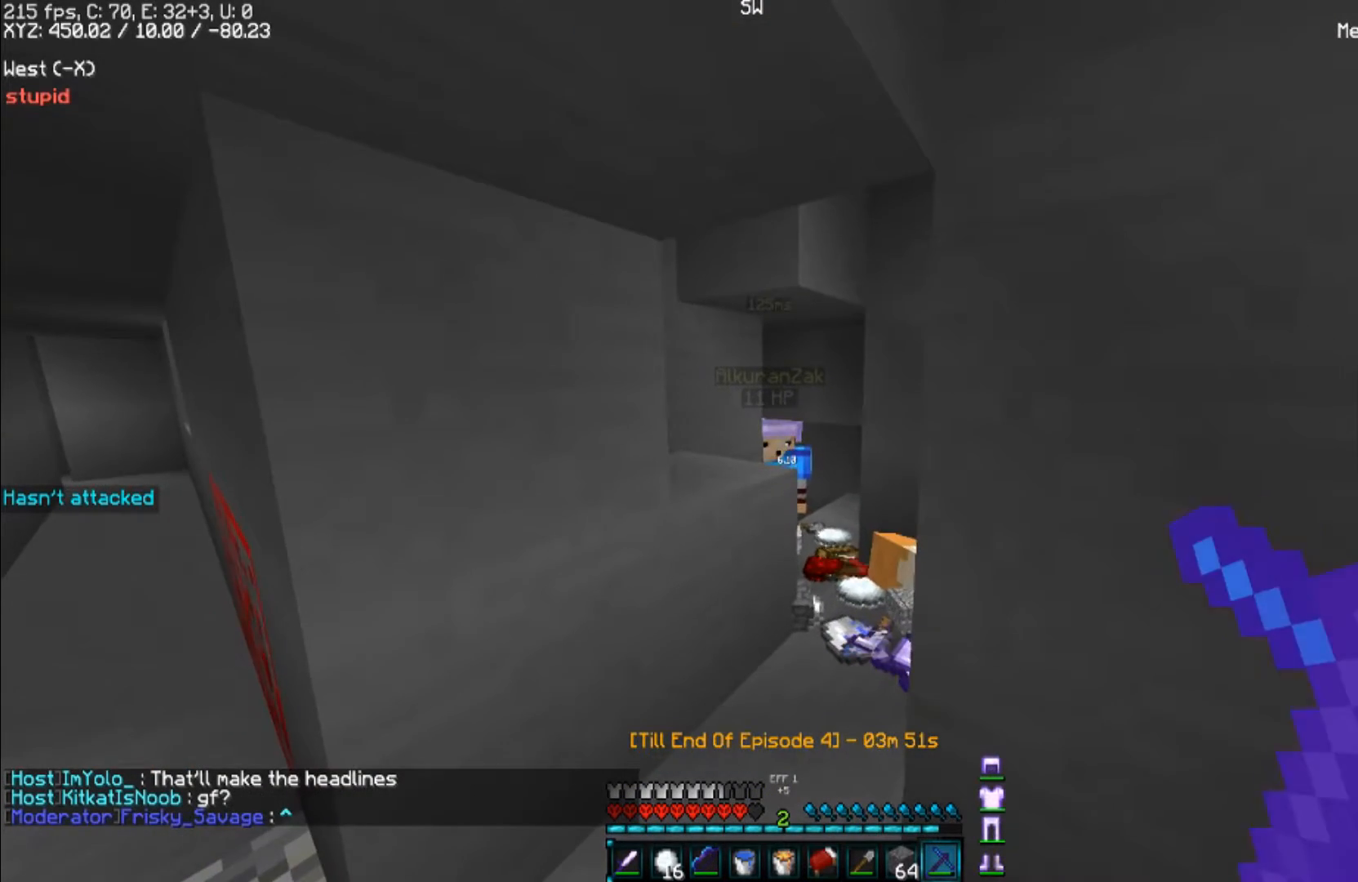
{"keys": [], "mouse": [], "events": []}
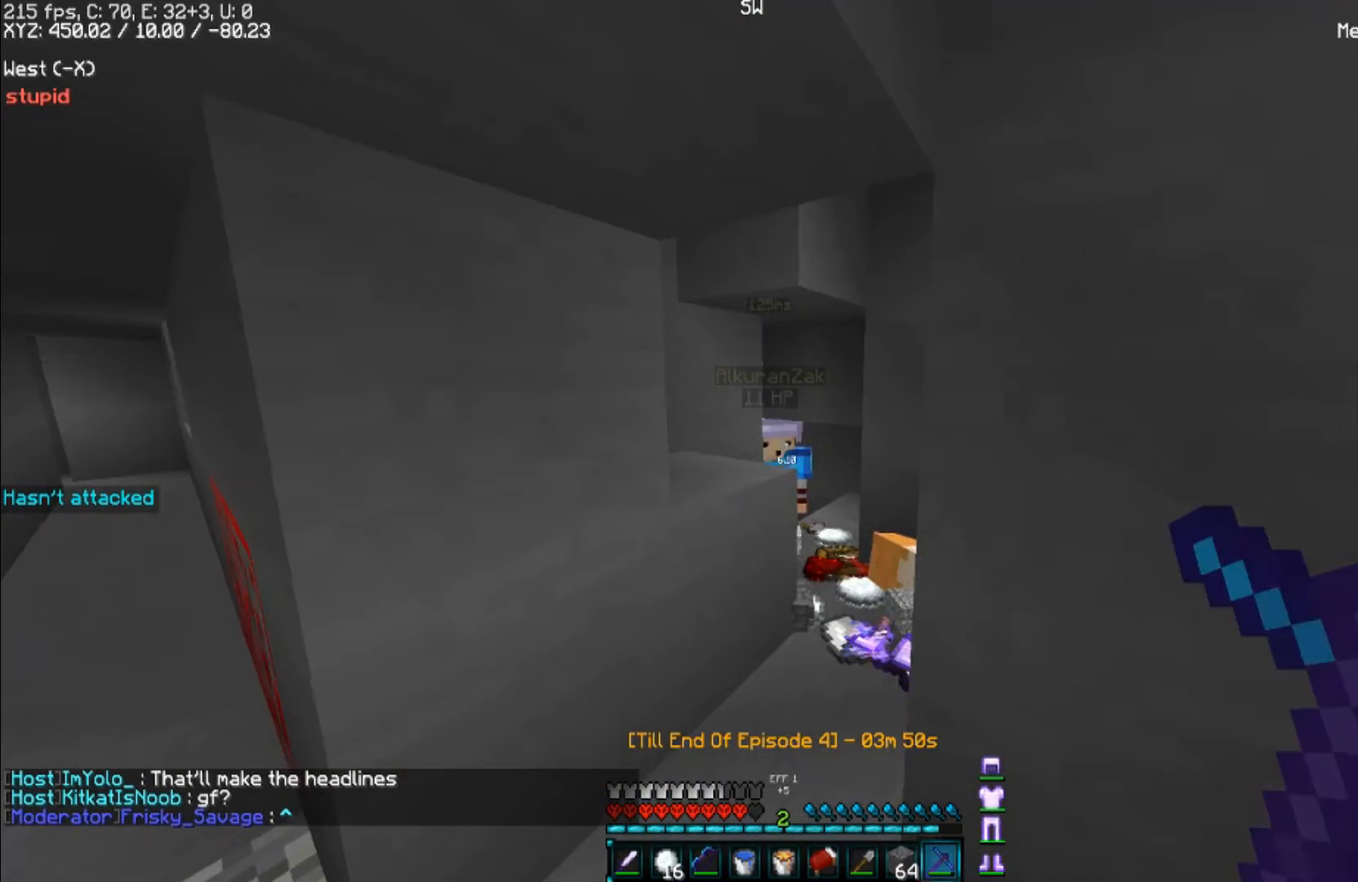
{"keys": [], "mouse": [], "events": []}
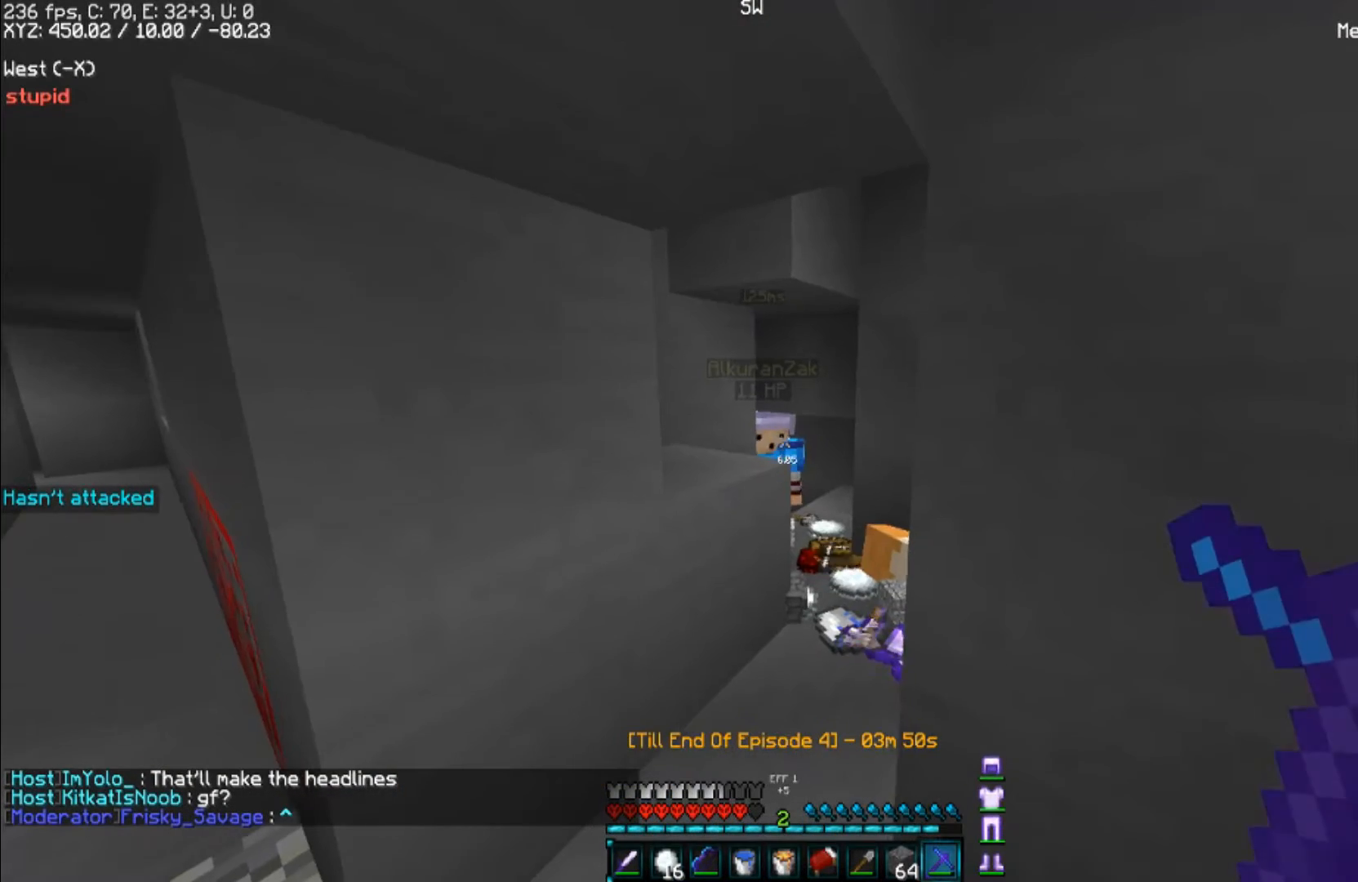
{"keys": [], "mouse": [], "events": []}
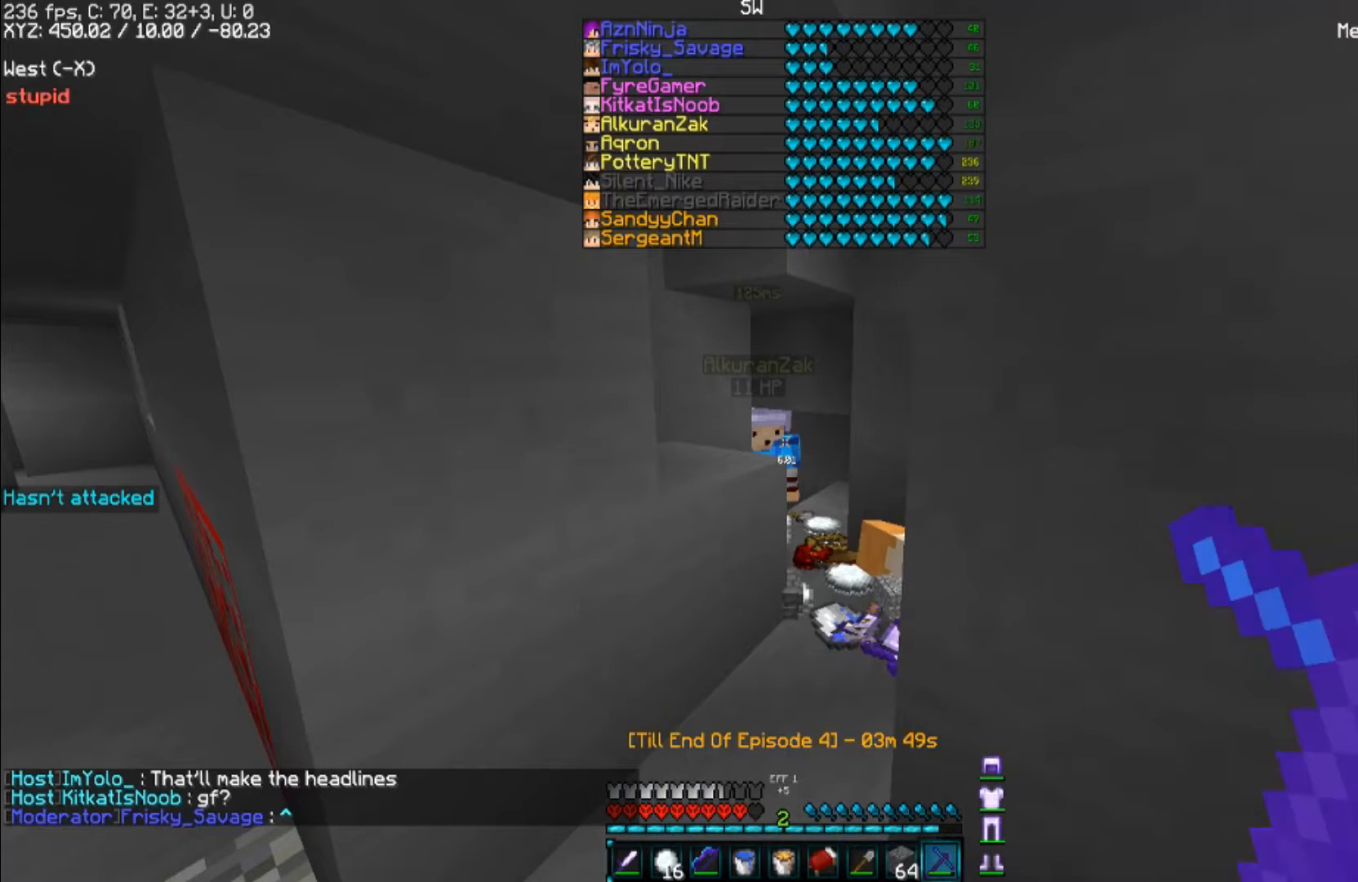
{"keys": [], "mouse": [], "events": []}
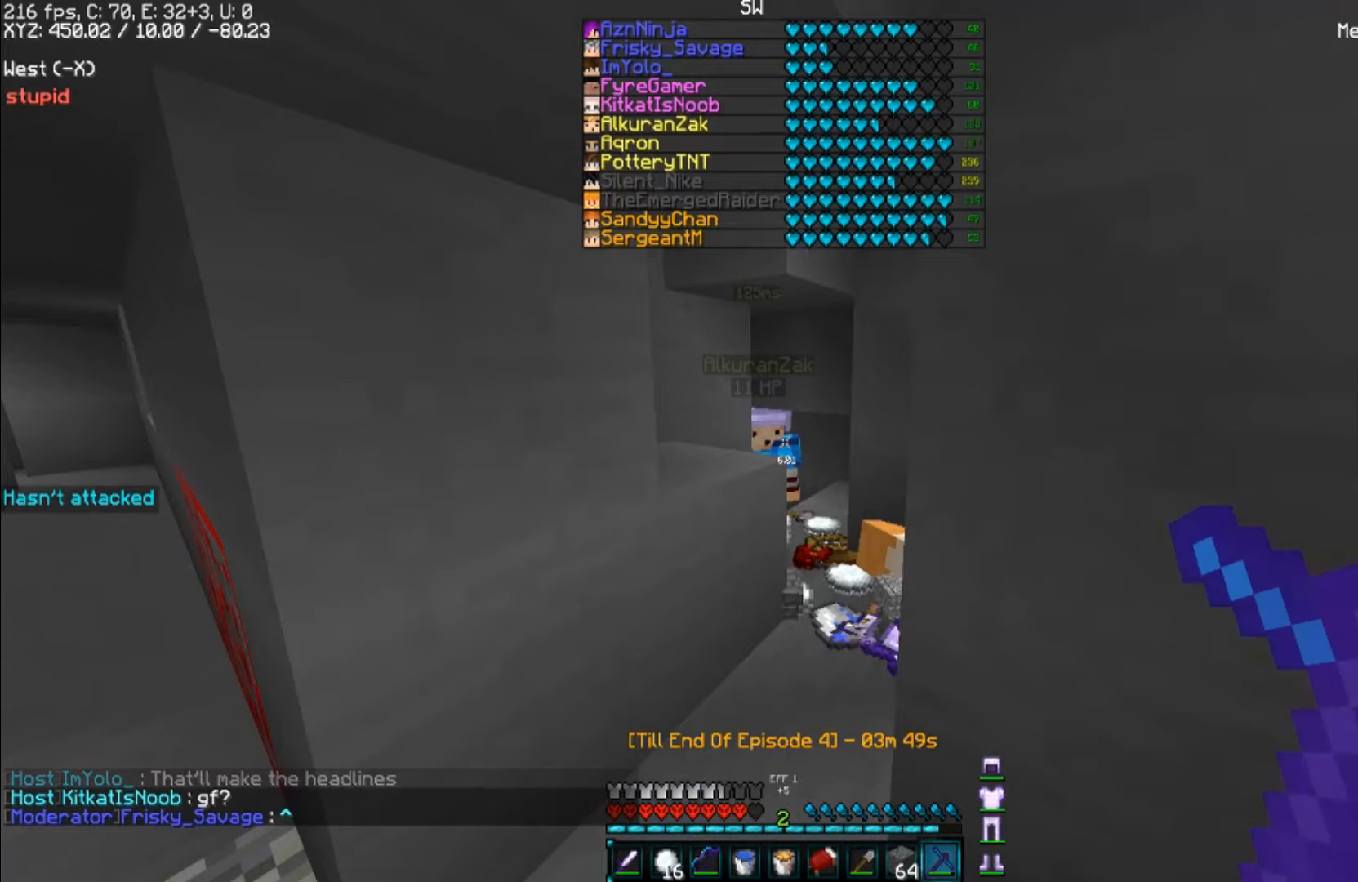
{"keys": [], "mouse": [], "events": []}
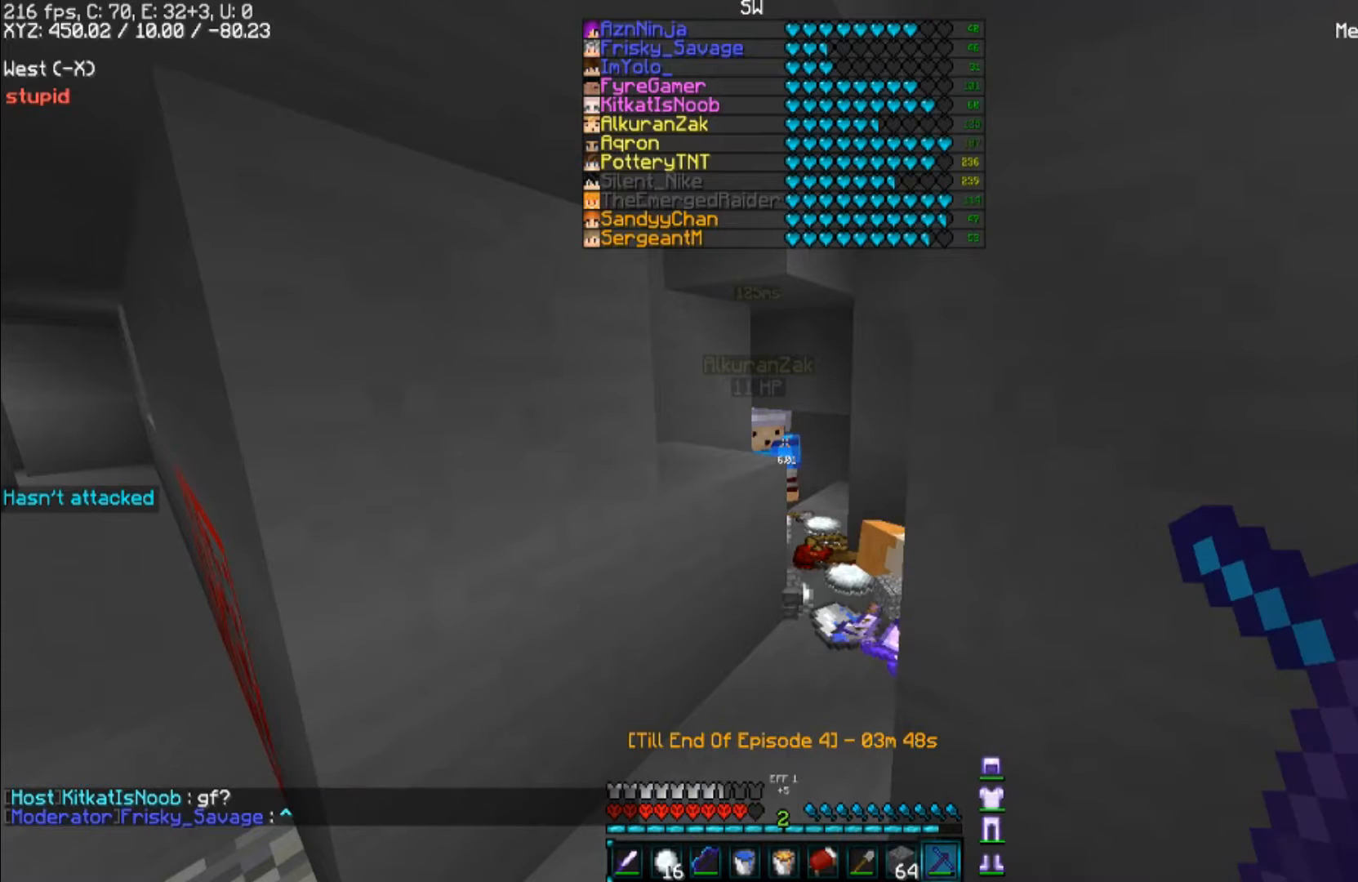
{"keys": [], "mouse": [], "events": []}
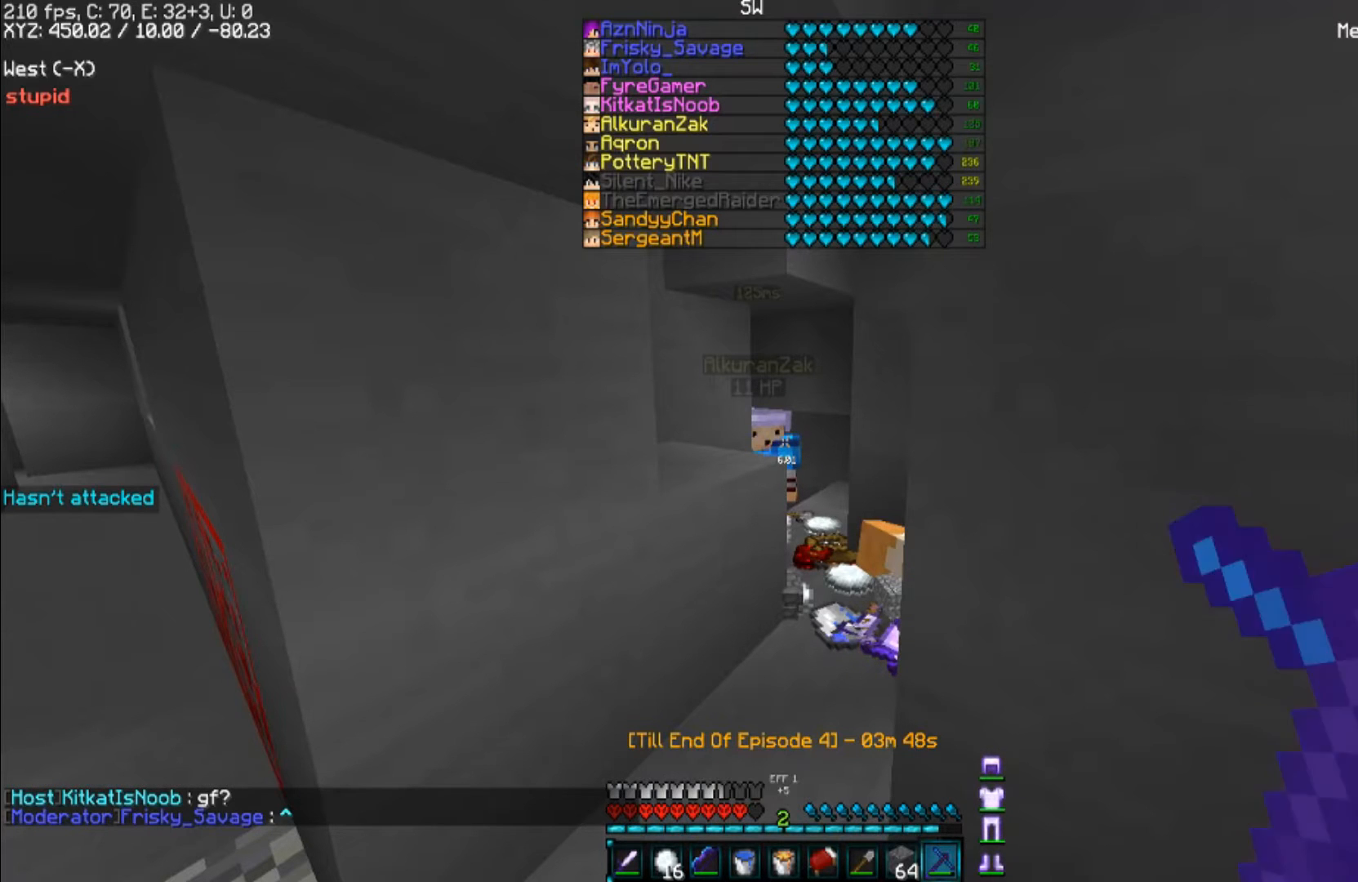
{"keys": [], "mouse": [], "events": []}
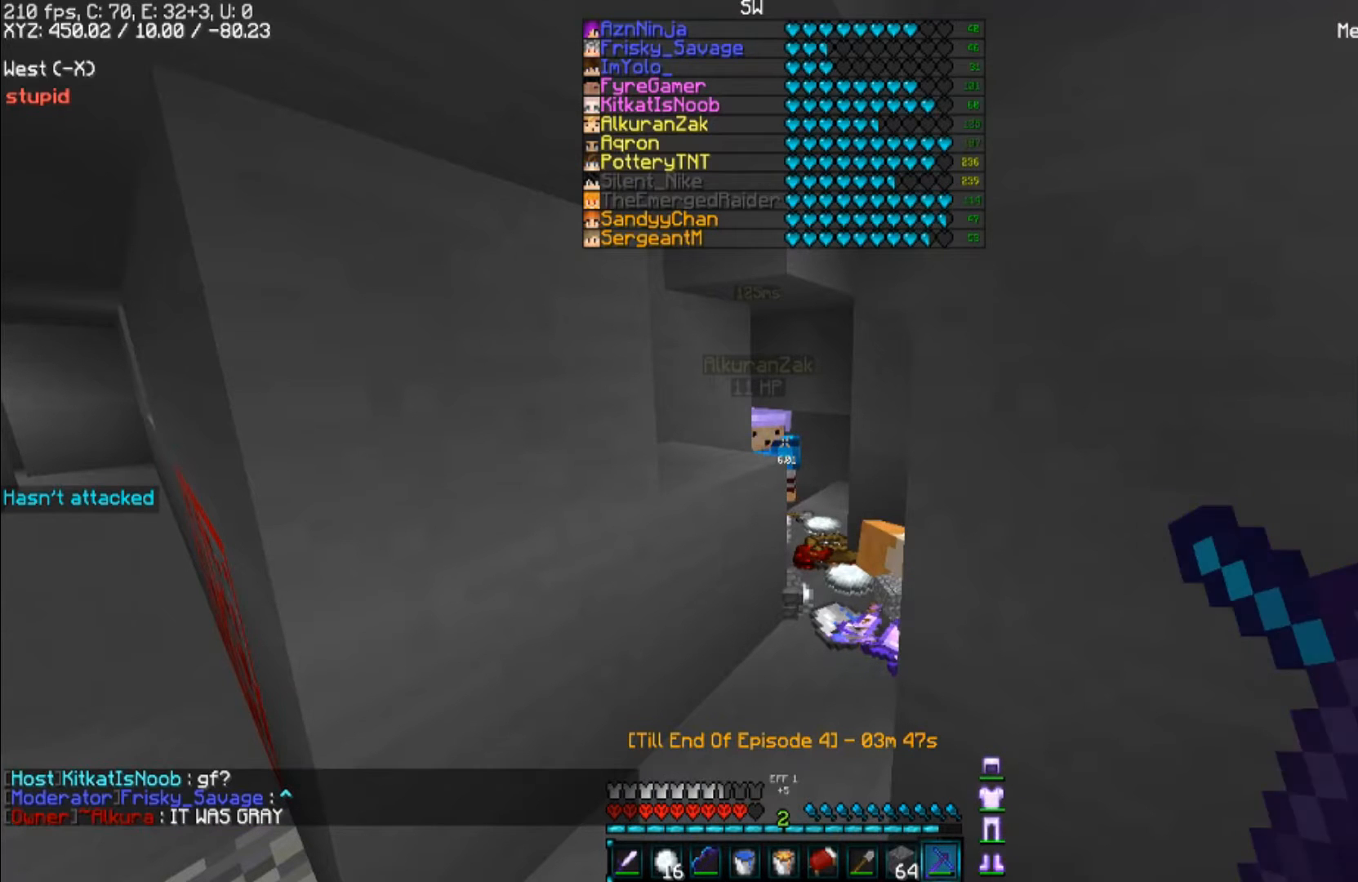
{"keys": [], "mouse": [], "events": []}